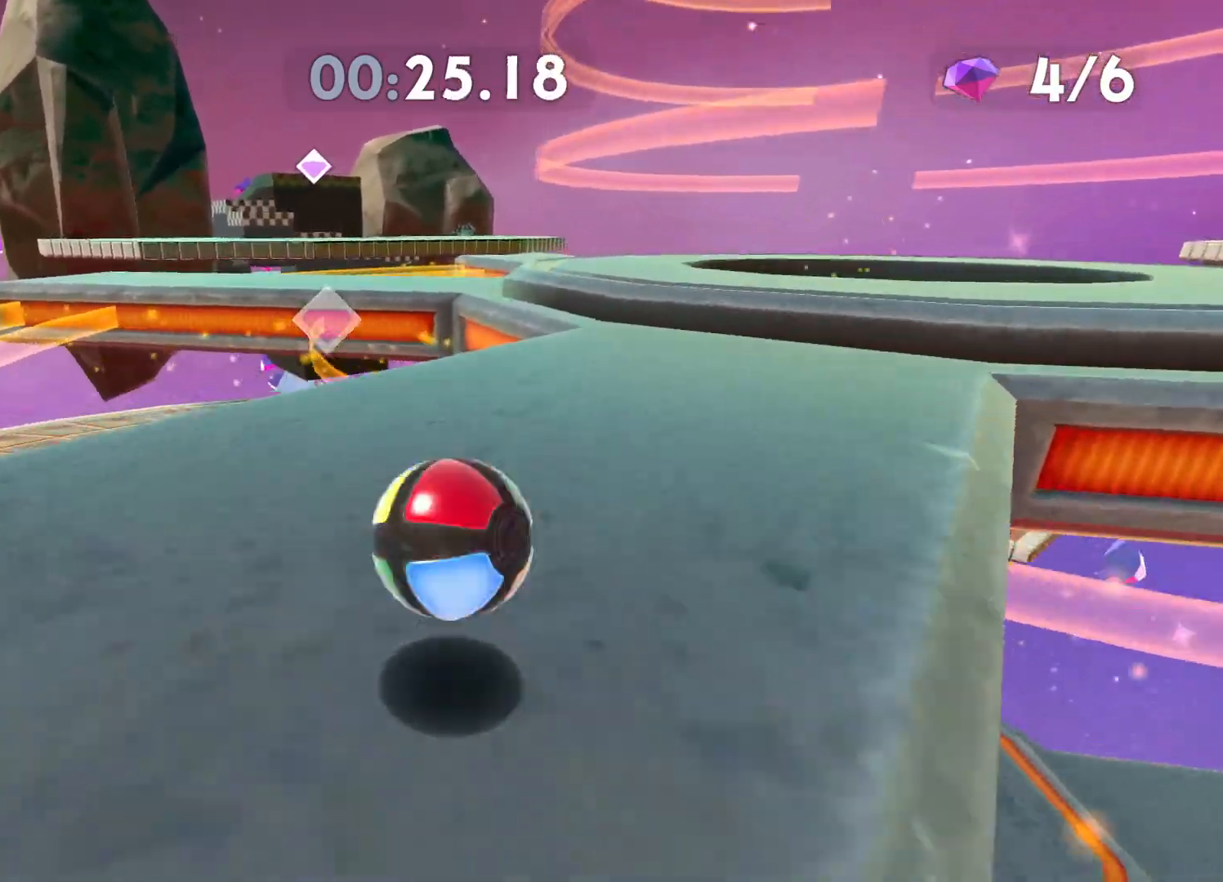
Gameplay with a controller (Xbox layout); each line is a JSON object with the inputs held at the frame after it. "events" lists button and stick changes between this image and that frame as [ms after this image, input, new state], when the widget could be followed in between.
{"buttons": [], "left_stick": "up-left", "right_stick": "center", "events": [[167, "left_stick", "up-left"], [333, "right_stick", "left"], [450, "right_stick", "center"]]}
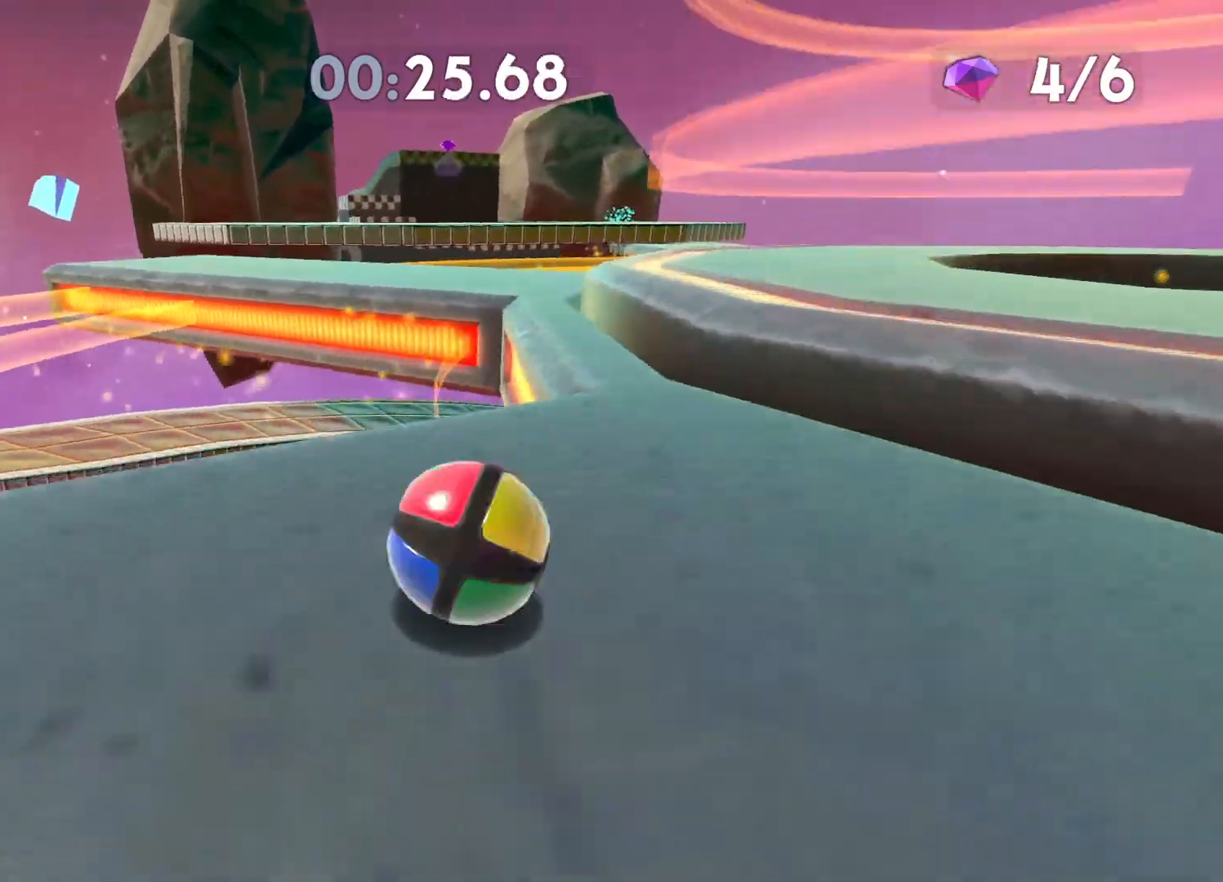
{"buttons": [], "left_stick": "up-left", "right_stick": "left", "events": [[217, "A", "down"], [367, "A", "up"], [500, "right_stick", "left"]]}
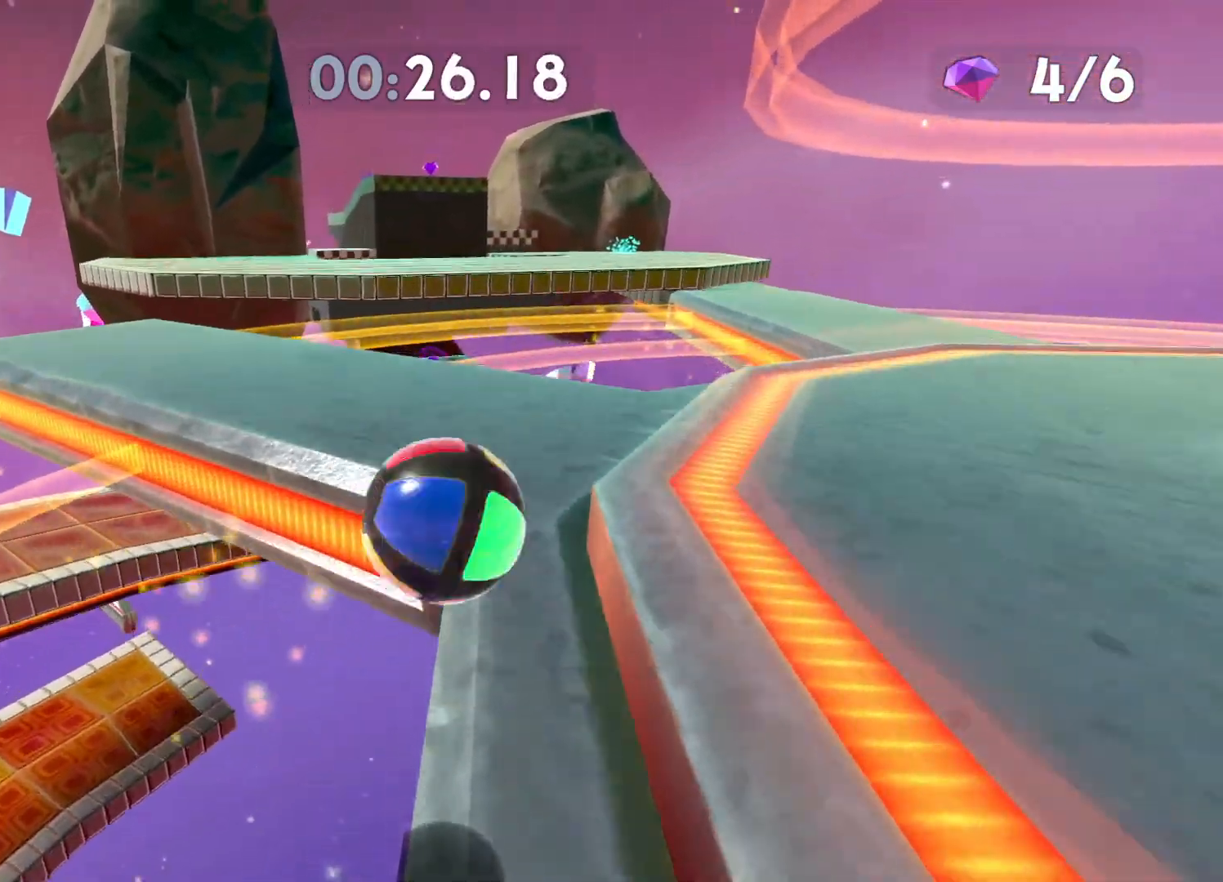
{"buttons": [], "left_stick": "up-left", "right_stick": "center", "events": [[100, "right_stick", "center"]]}
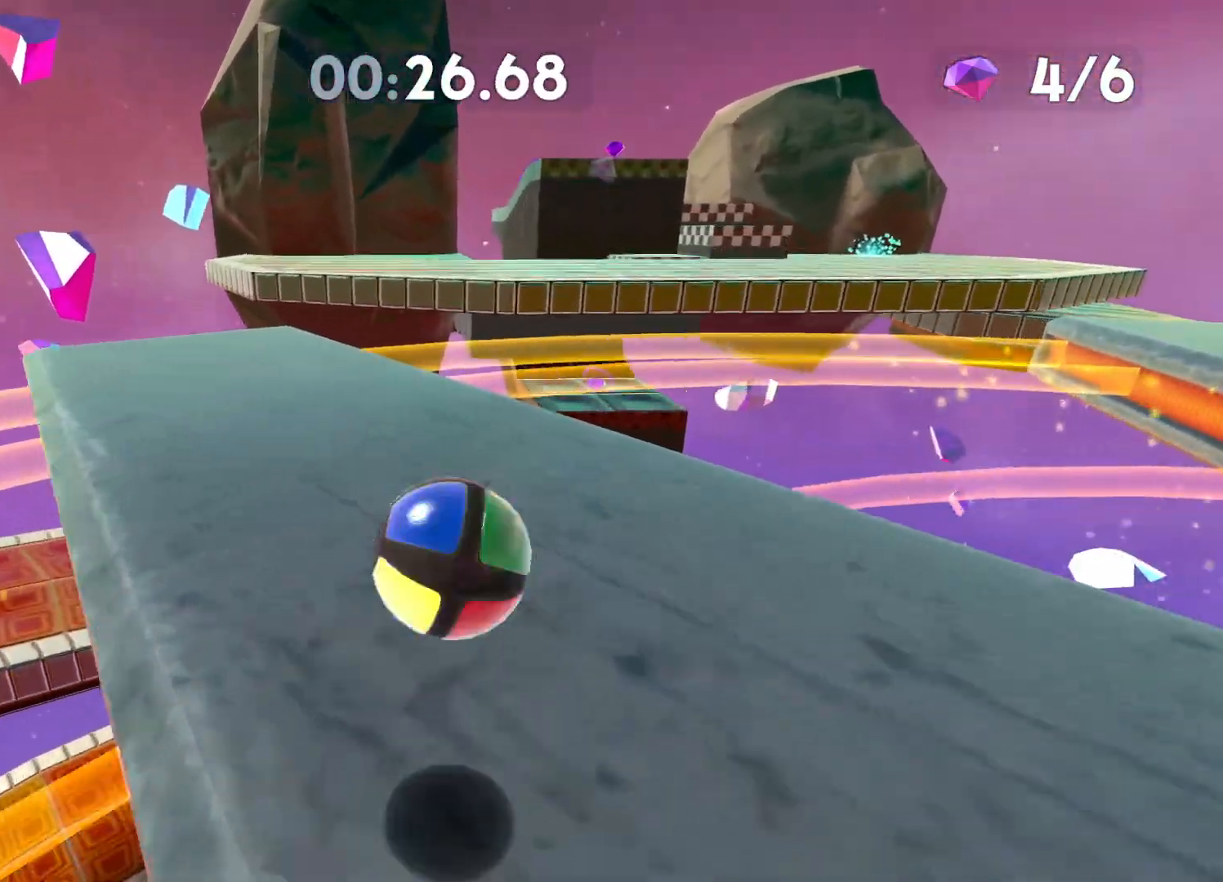
{"buttons": [], "left_stick": "right", "right_stick": "center", "events": [[50, "left_stick", "center"], [167, "left_stick", "down-left"], [267, "left_stick", "center"], [317, "left_stick", "right"]]}
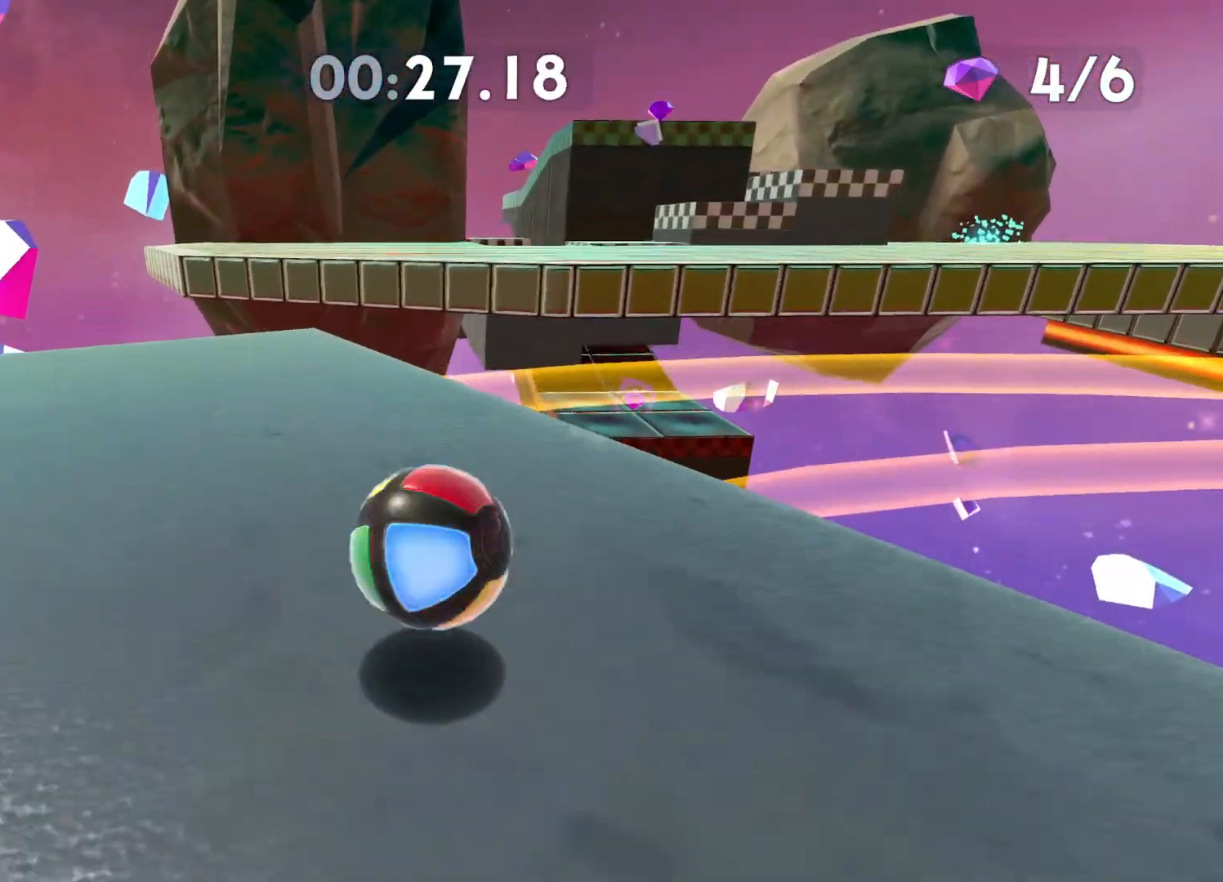
{"buttons": ["A"], "left_stick": "down-right", "right_stick": "center", "events": [[400, "A", "down"], [417, "left_stick", "down-right"]]}
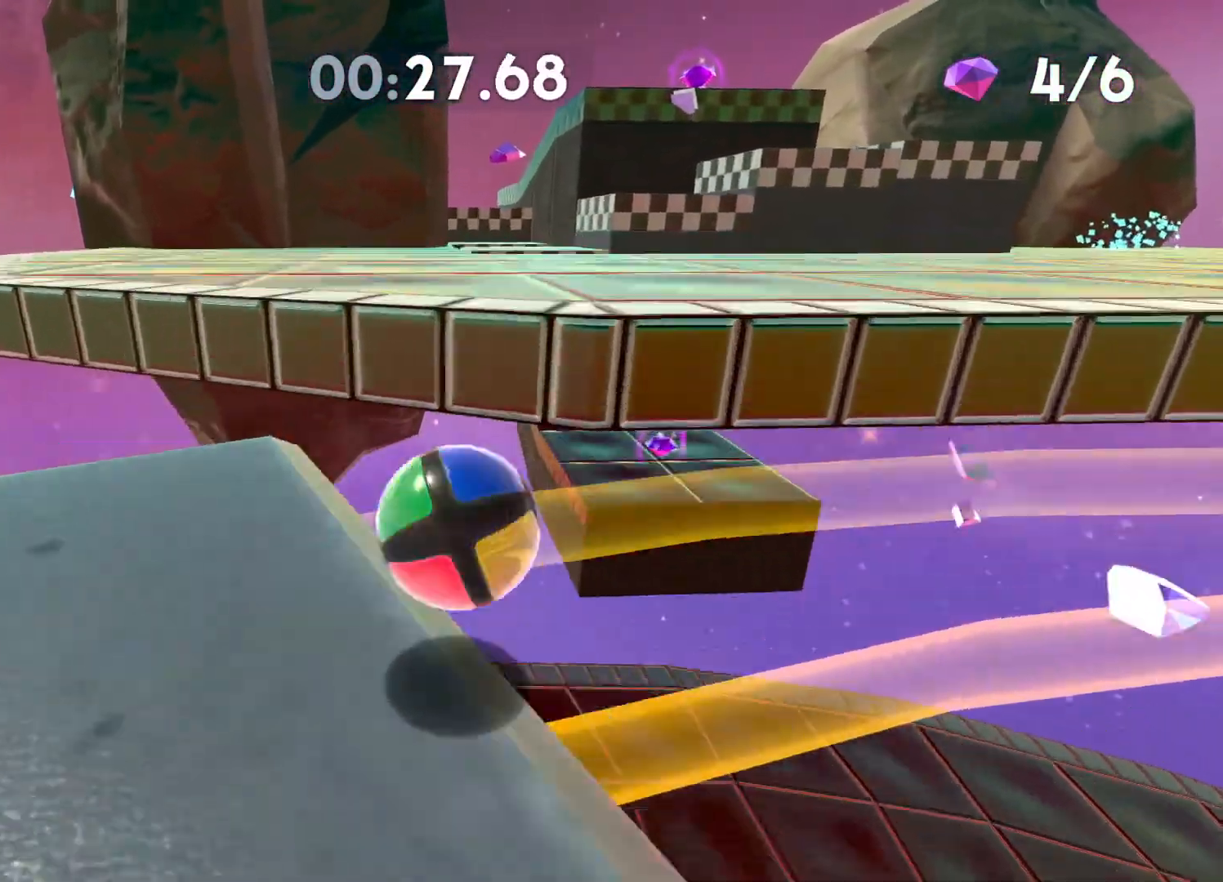
{"buttons": [], "left_stick": "down-right", "right_stick": "center", "events": [[50, "A", "up"]]}
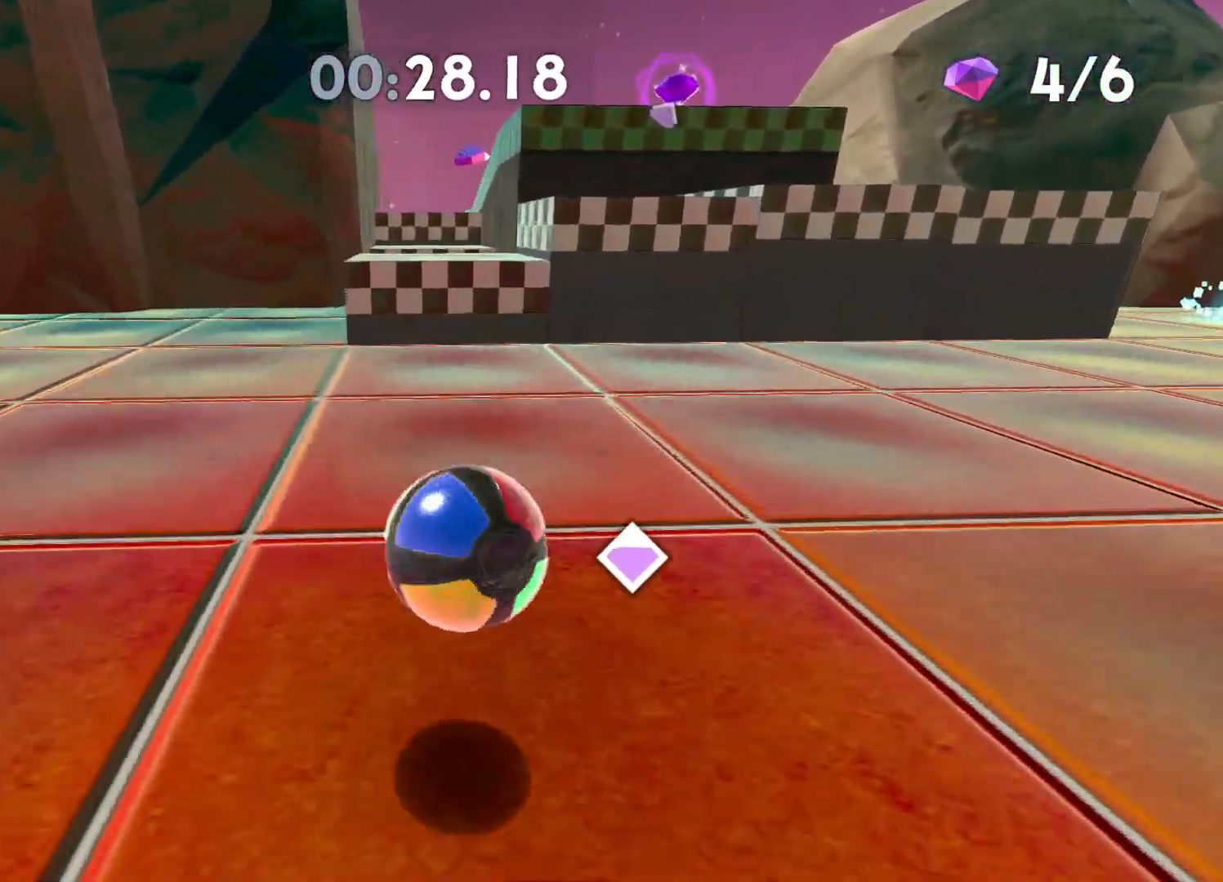
{"buttons": [], "left_stick": "down-right", "right_stick": "center", "events": []}
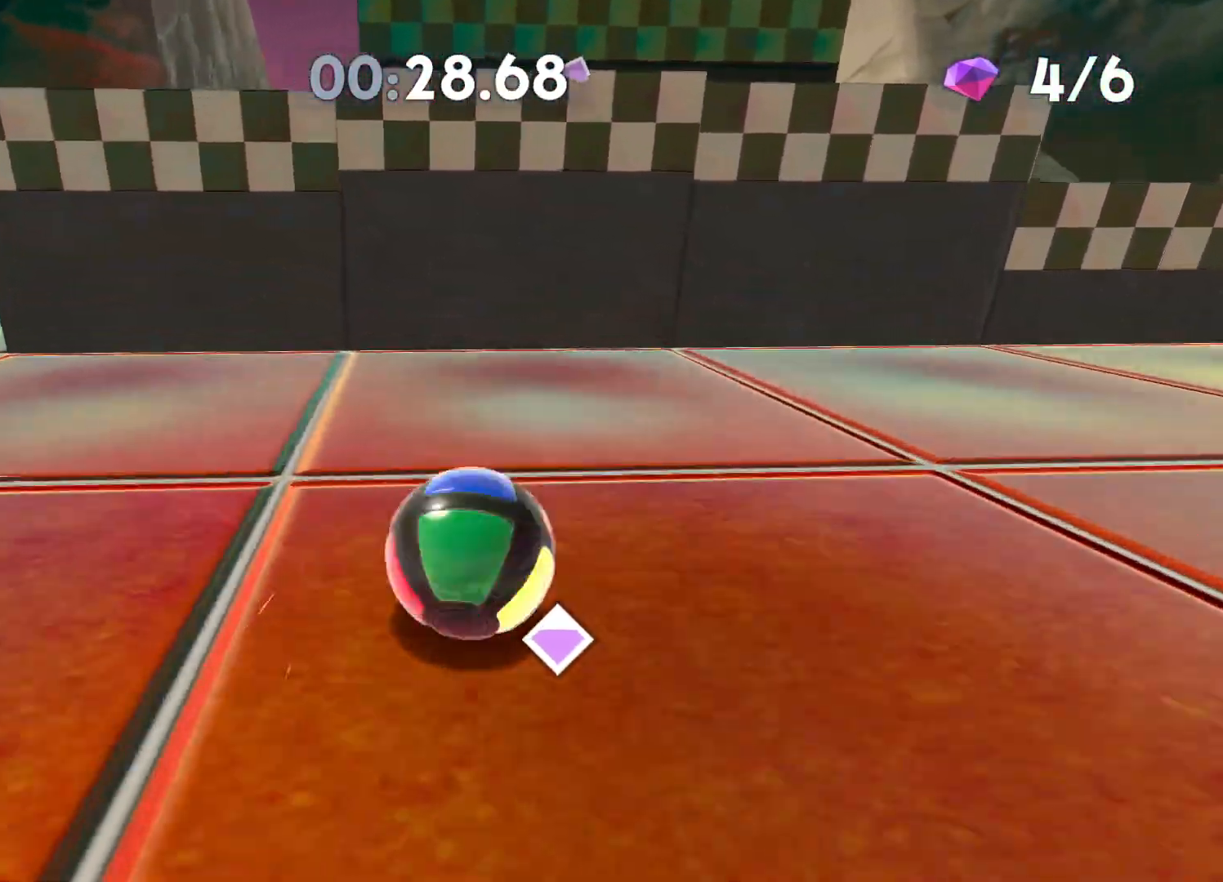
{"buttons": [], "left_stick": "up", "right_stick": "center", "events": [[267, "left_stick", "right"], [400, "left_stick", "up-right"], [500, "left_stick", "up"]]}
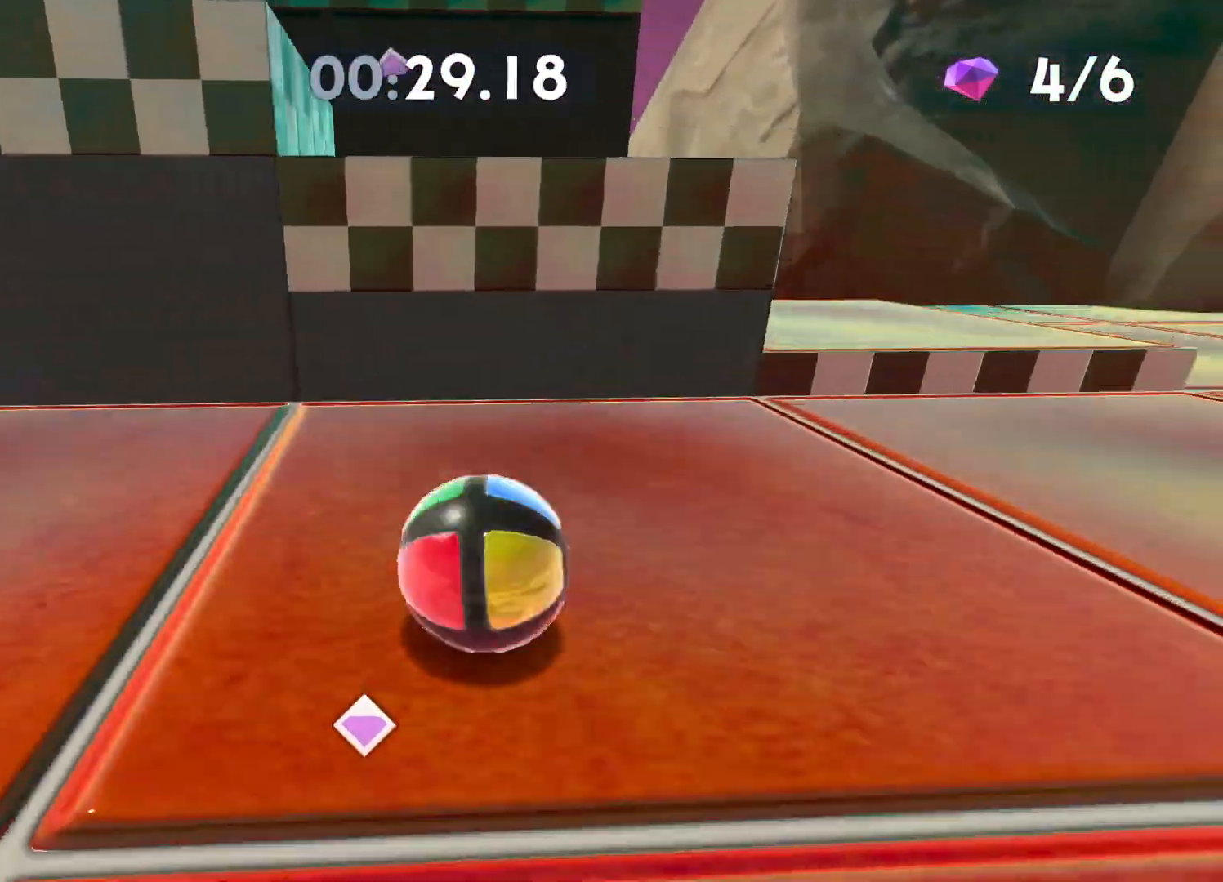
{"buttons": [], "left_stick": "up-left", "right_stick": "center", "events": [[117, "left_stick", "up-left"]]}
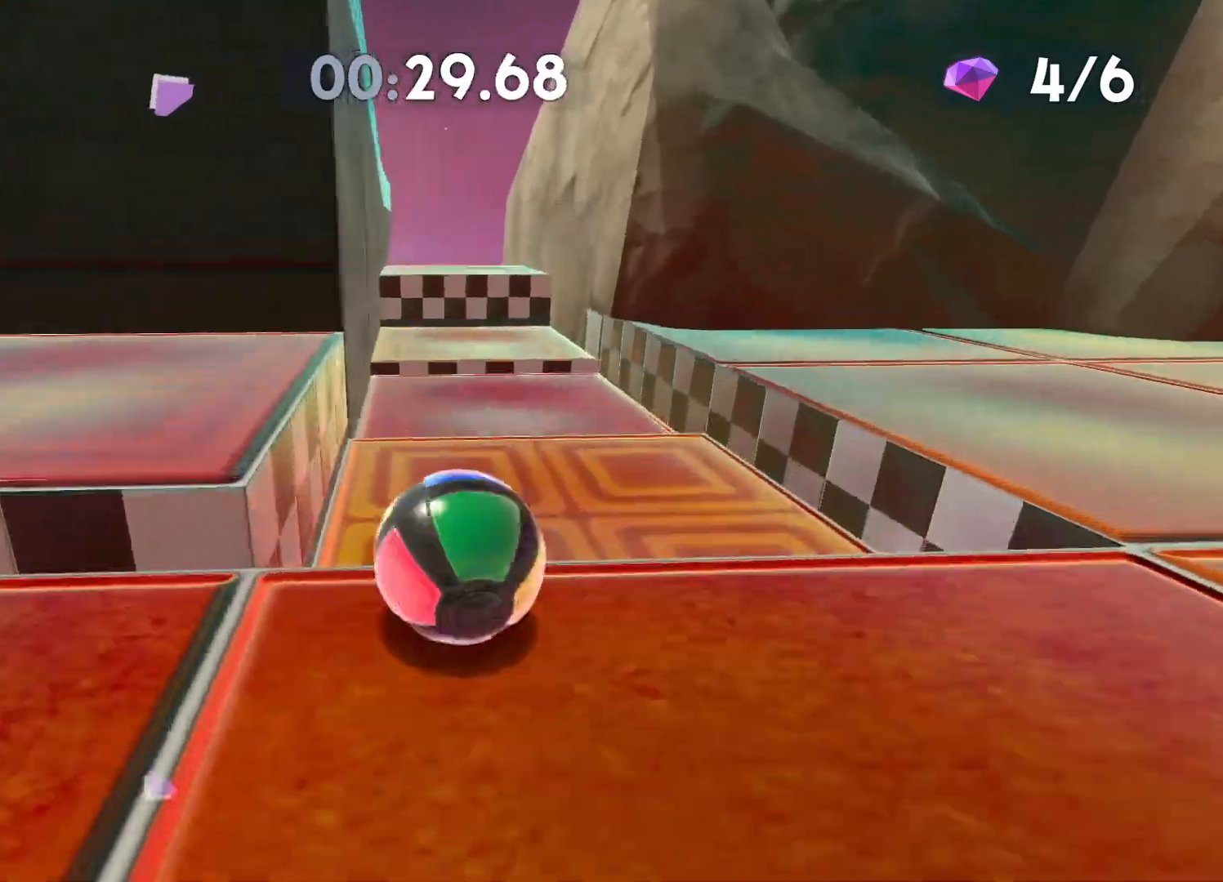
{"buttons": ["A"], "left_stick": "up-left", "right_stick": "center", "events": [[150, "left_stick", "up"], [300, "A", "down"], [350, "left_stick", "center"], [417, "left_stick", "up-left"]]}
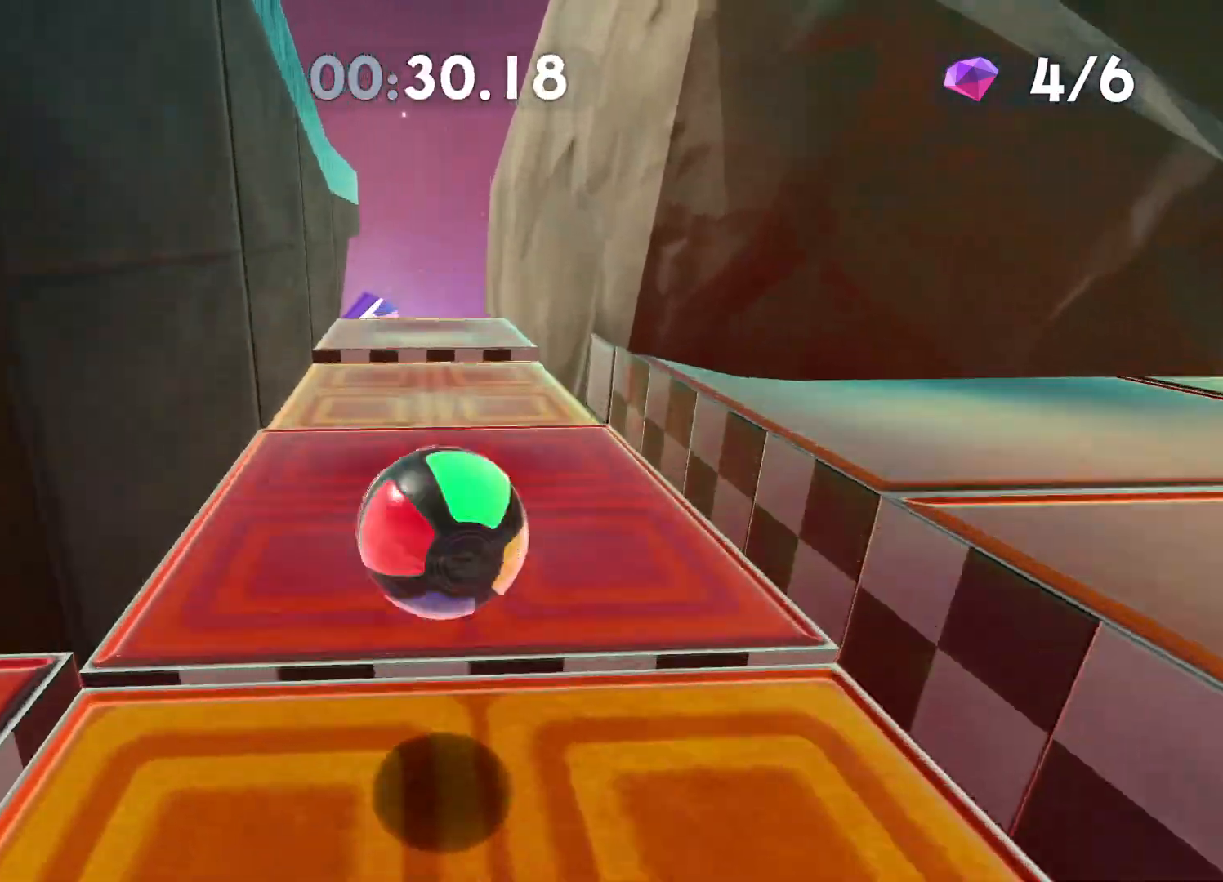
{"buttons": [], "left_stick": "down-left", "right_stick": "left", "events": [[33, "A", "up"], [200, "left_stick", "down-left"], [267, "right_stick", "left"]]}
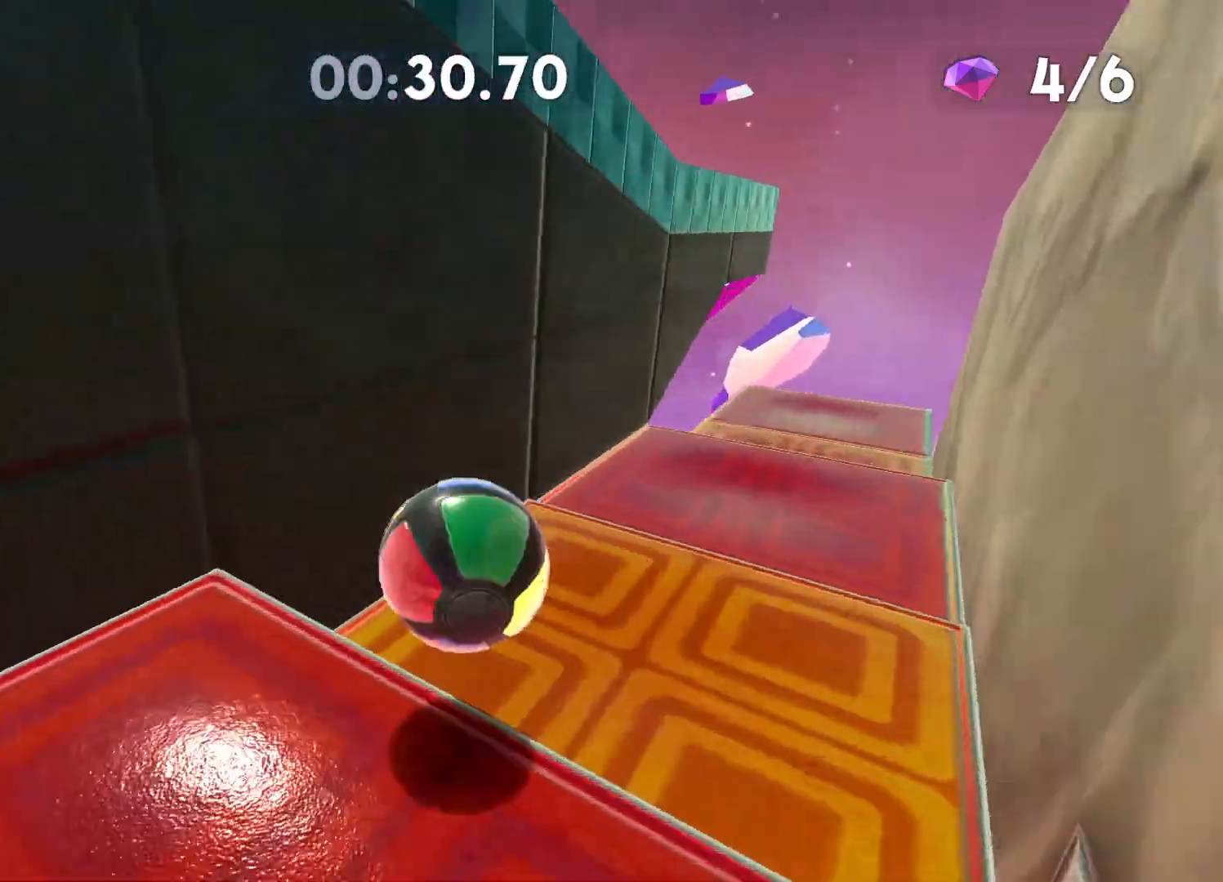
{"buttons": [], "left_stick": "up-right", "right_stick": "center", "events": [[33, "right_stick", "center"], [183, "left_stick", "right"], [200, "right_stick", "left"], [367, "right_stick", "center"], [383, "left_stick", "center"], [433, "left_stick", "up-right"]]}
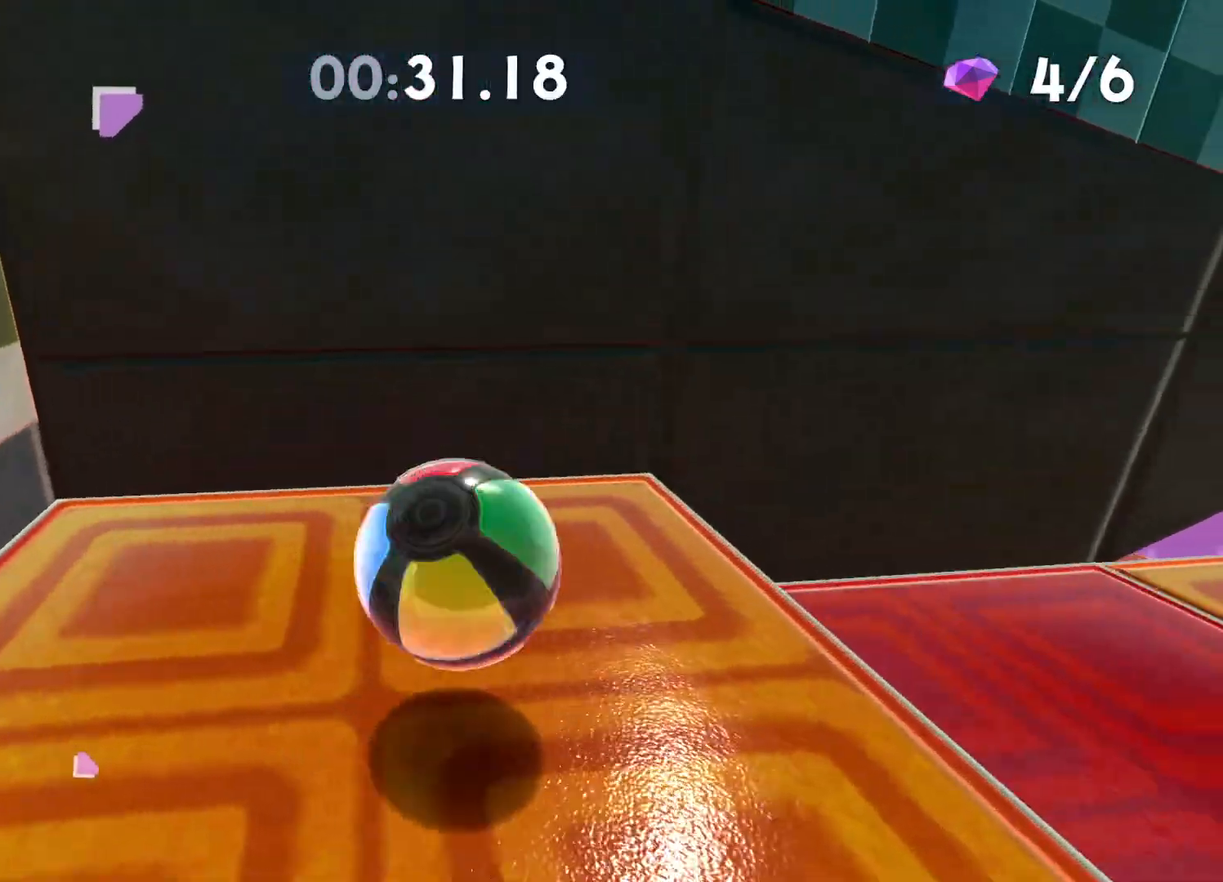
{"buttons": [], "left_stick": "left", "right_stick": "center", "events": [[200, "left_stick", "left"]]}
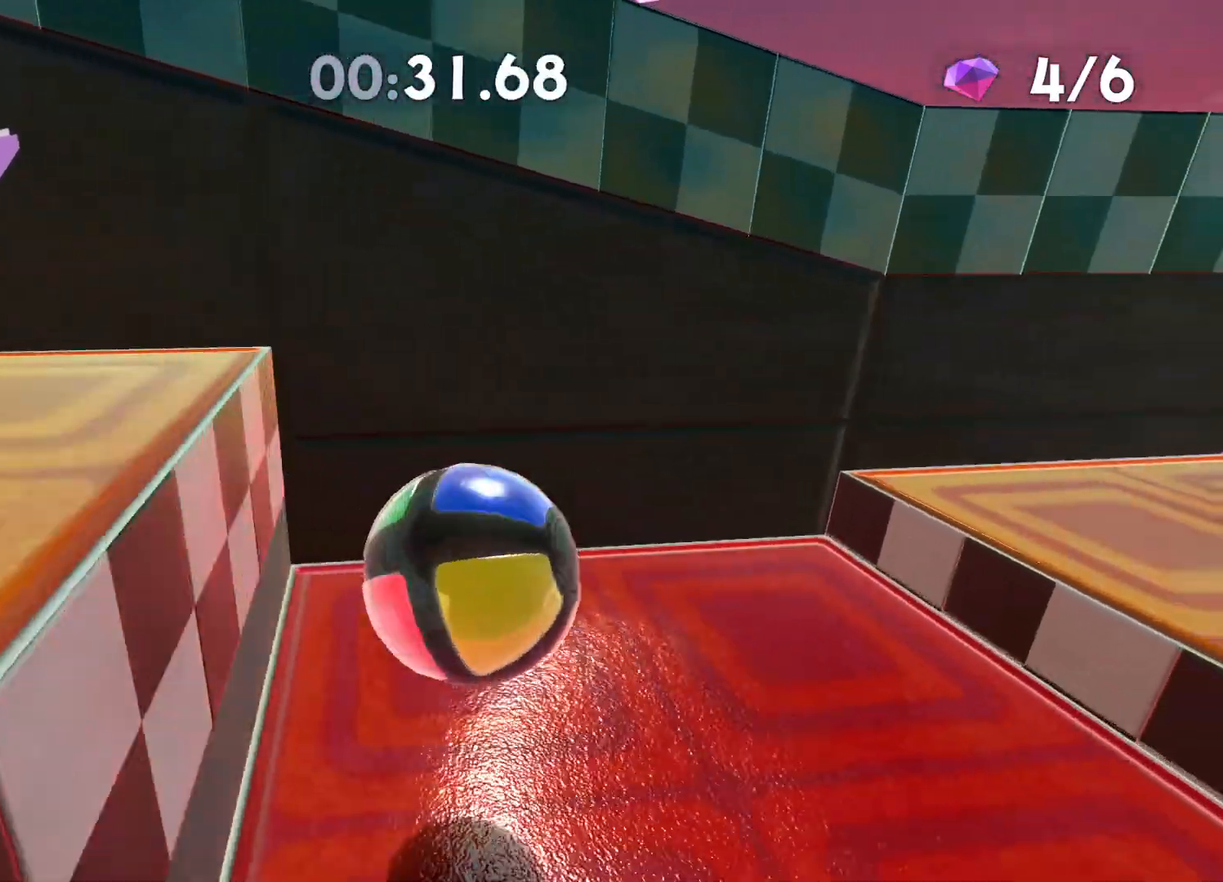
{"buttons": [], "left_stick": "center", "right_stick": "left", "events": [[33, "right_stick", "left"], [50, "left_stick", "up-left"], [233, "right_stick", "center"], [267, "left_stick", "up-right"], [317, "left_stick", "center"], [383, "right_stick", "left"]]}
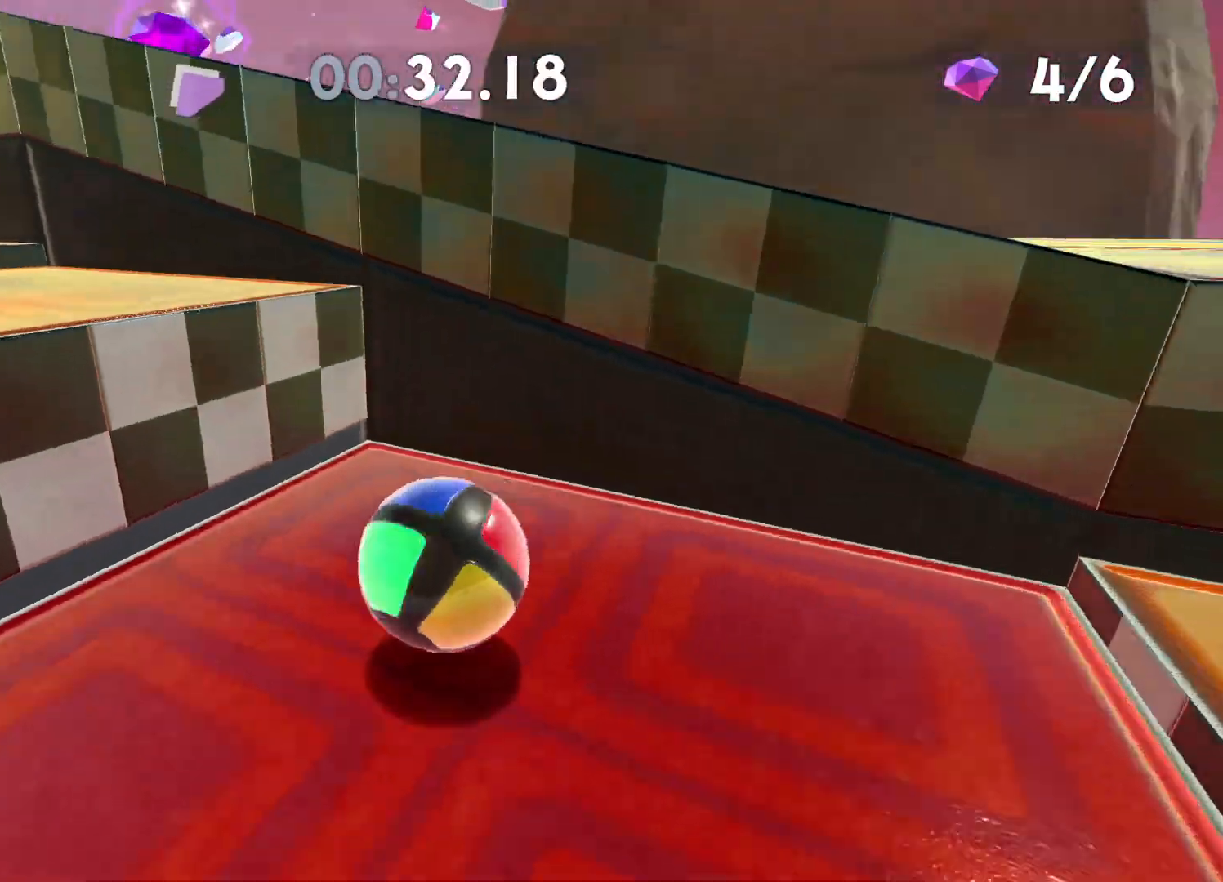
{"buttons": [], "left_stick": "up", "right_stick": "center", "events": [[117, "left_stick", "up"], [133, "right_stick", "center"]]}
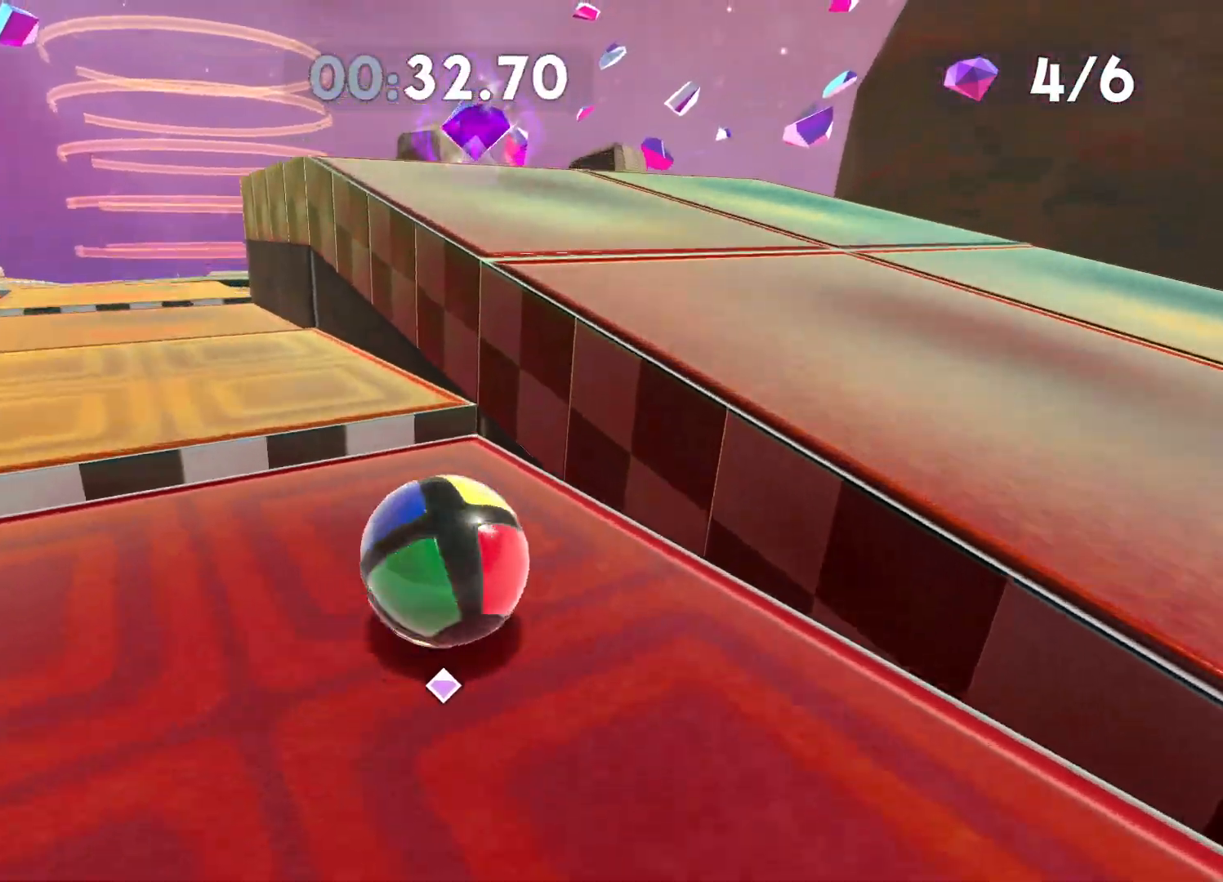
{"buttons": [], "left_stick": "up", "right_stick": "center", "events": [[183, "A", "down"], [333, "A", "up"]]}
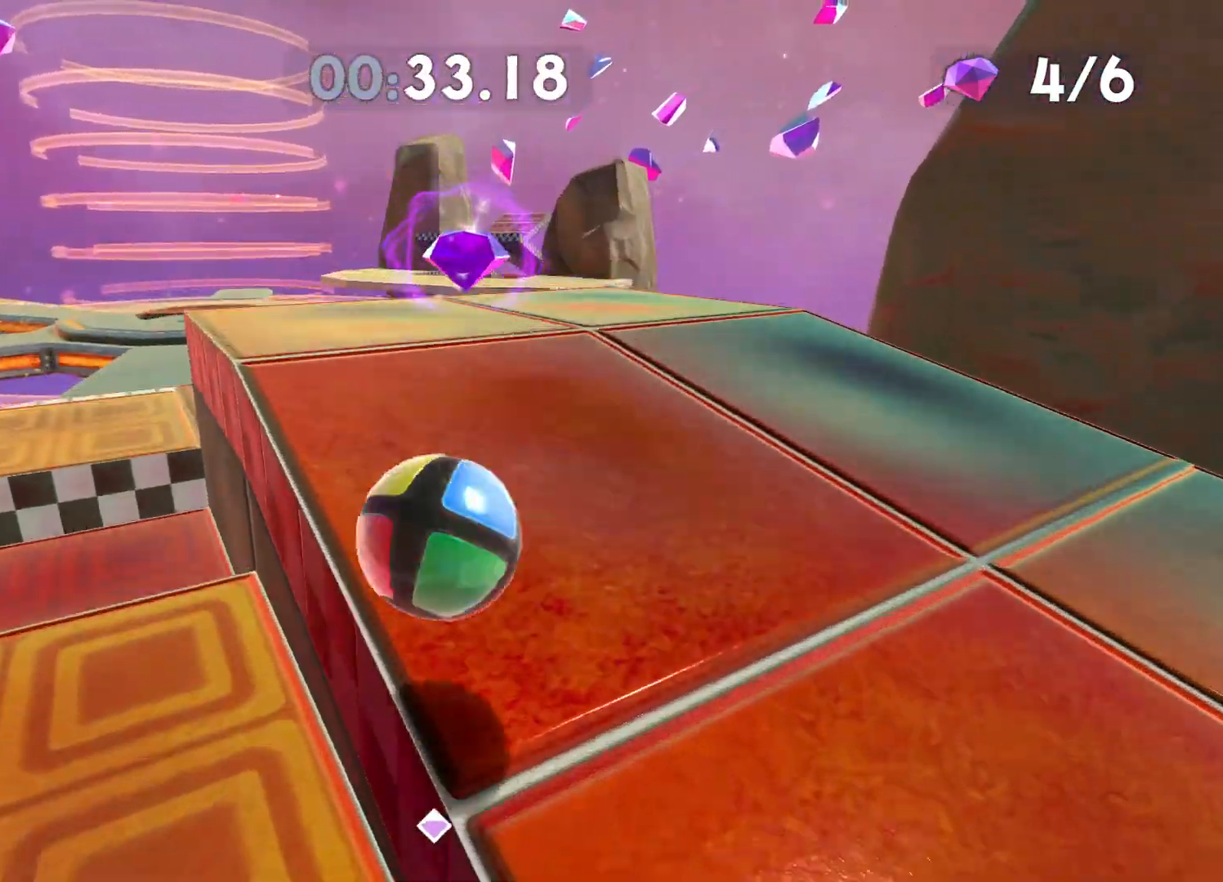
{"buttons": [], "left_stick": "center", "right_stick": "right", "events": [[83, "left_stick", "up-left"], [100, "right_stick", "right"], [183, "left_stick", "center"], [217, "right_stick", "center"], [500, "right_stick", "right"]]}
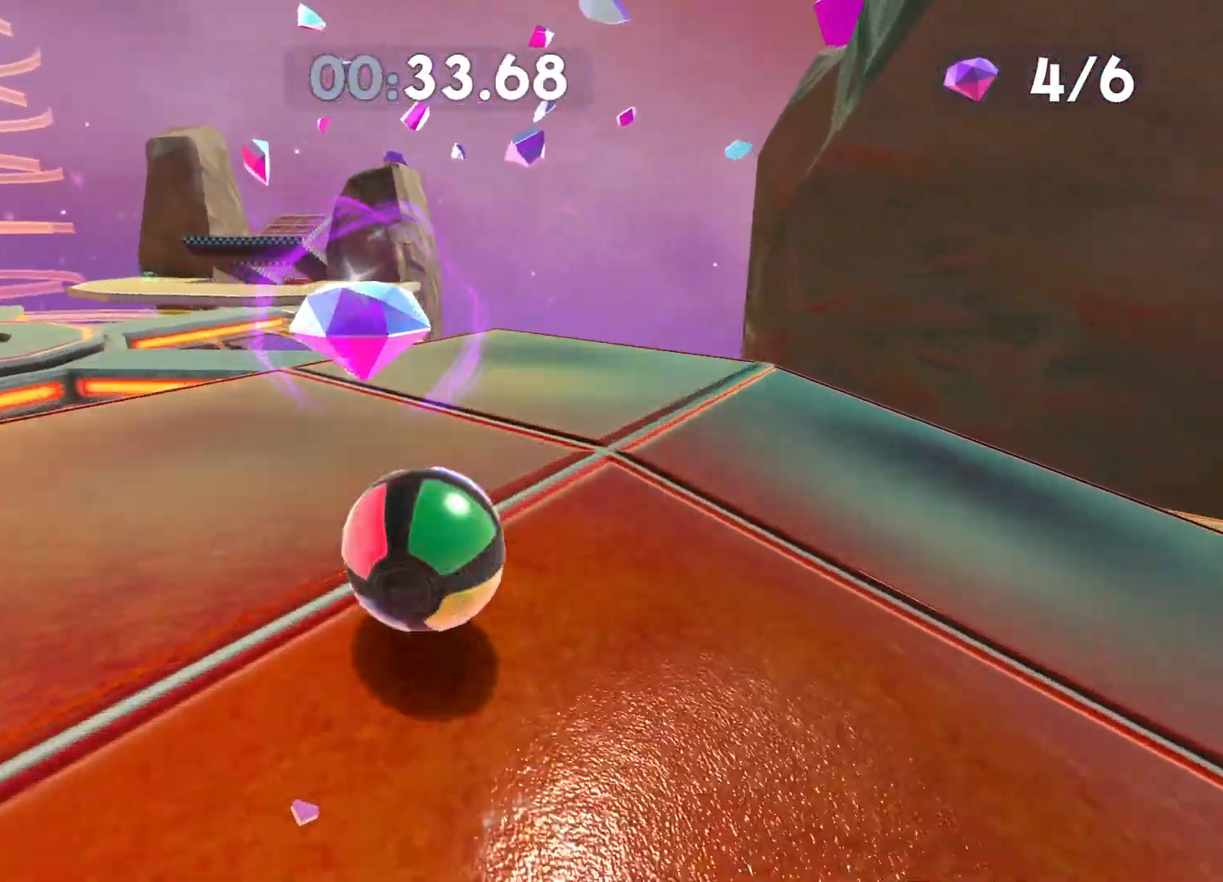
{"buttons": [], "left_stick": "right", "right_stick": "center", "events": [[17, "left_stick", "right"], [150, "right_stick", "center"], [367, "right_stick", "right"], [500, "right_stick", "center"]]}
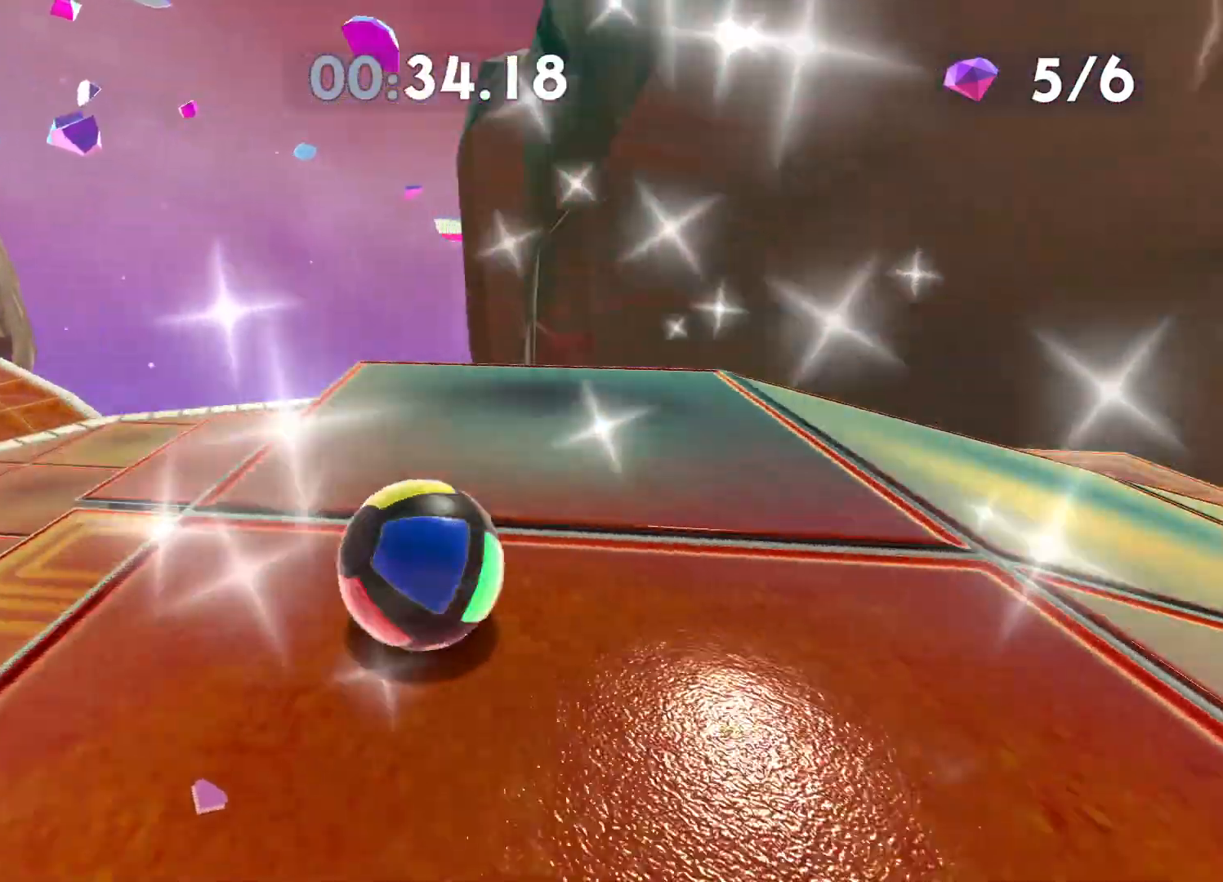
{"buttons": [], "left_stick": "right", "right_stick": "center", "events": [[150, "right_stick", "right"], [417, "right_stick", "center"]]}
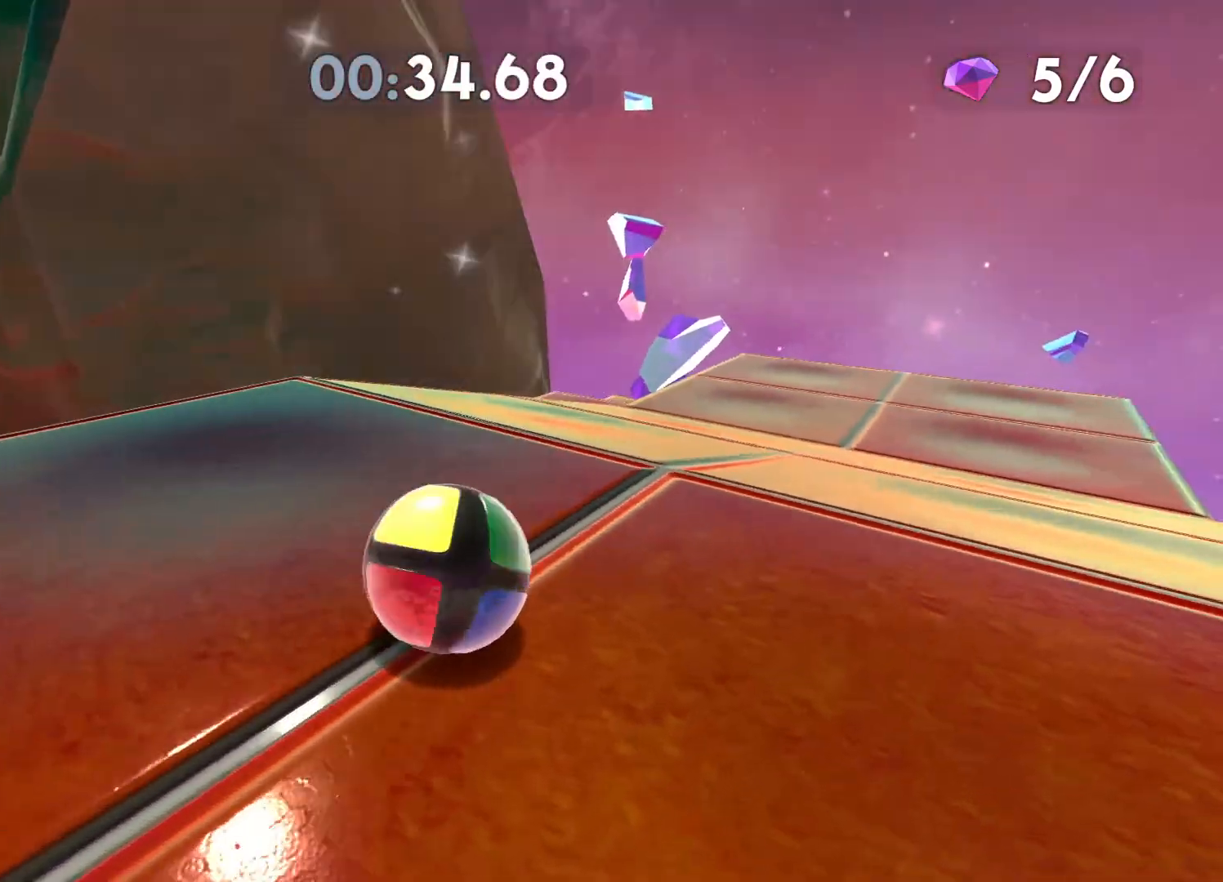
{"buttons": [], "left_stick": "up-right", "right_stick": "center", "events": [[100, "right_stick", "right"], [250, "right_stick", "center"], [300, "left_stick", "up-right"]]}
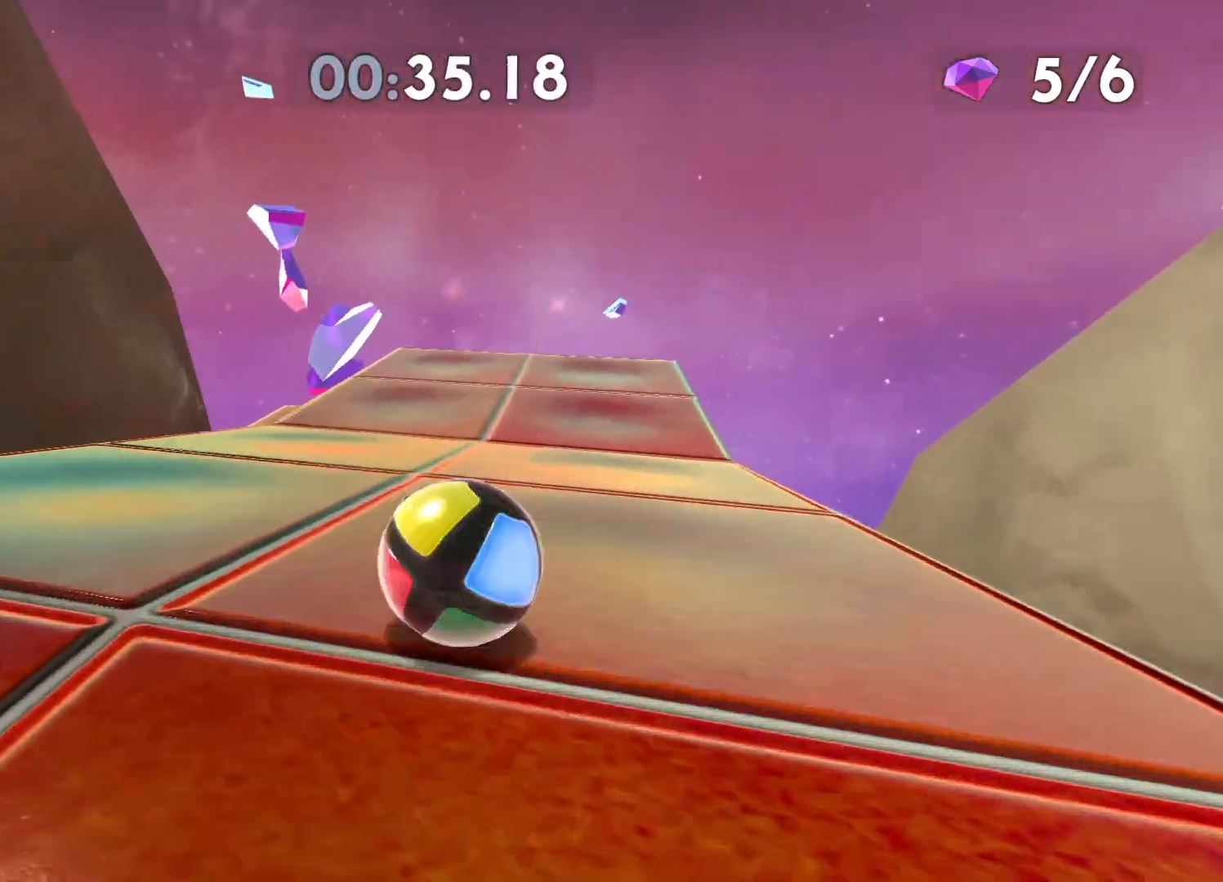
{"buttons": [], "left_stick": "center", "right_stick": "center", "events": [[283, "left_stick", "center"]]}
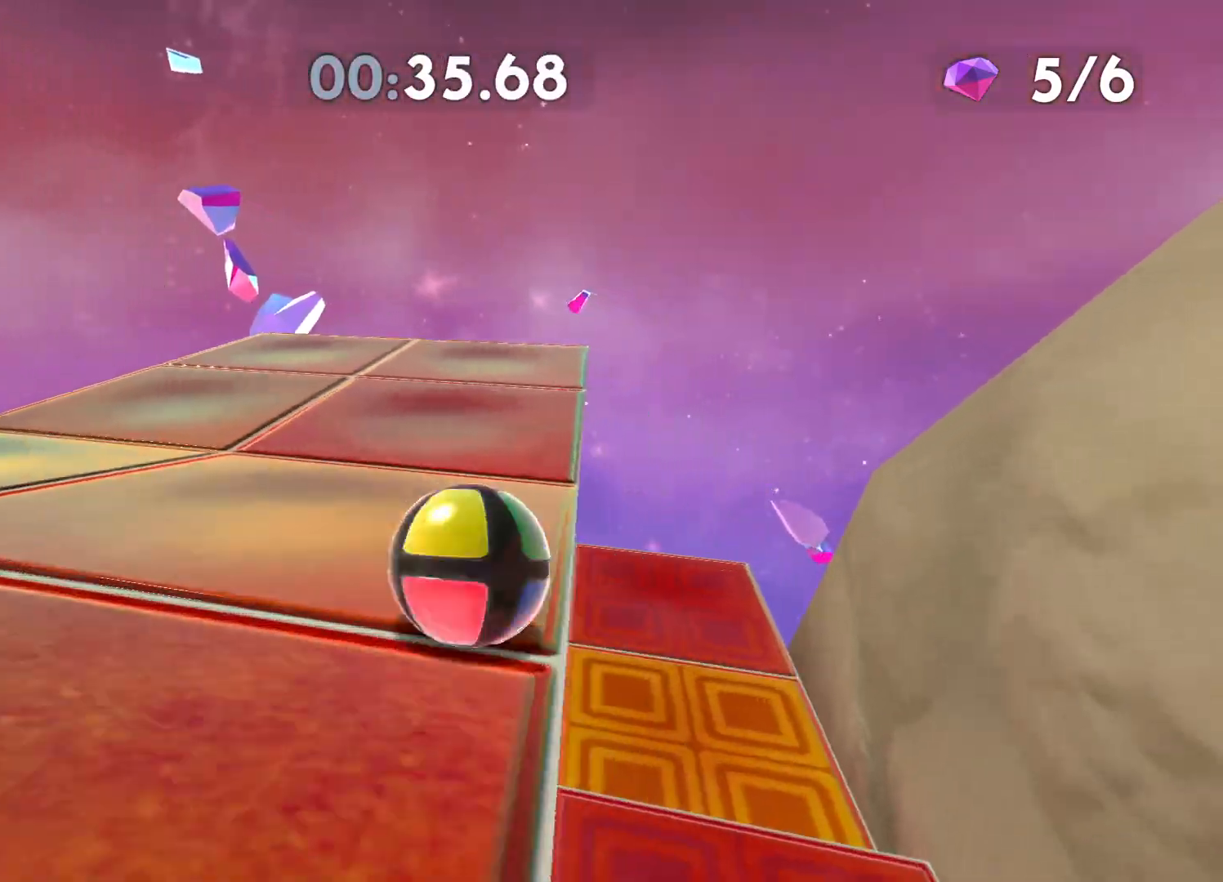
{"buttons": [], "left_stick": "down-left", "right_stick": "left", "events": [[17, "left_stick", "left"], [83, "left_stick", "up-left"], [350, "left_stick", "center"], [417, "left_stick", "down-left"], [433, "right_stick", "left"]]}
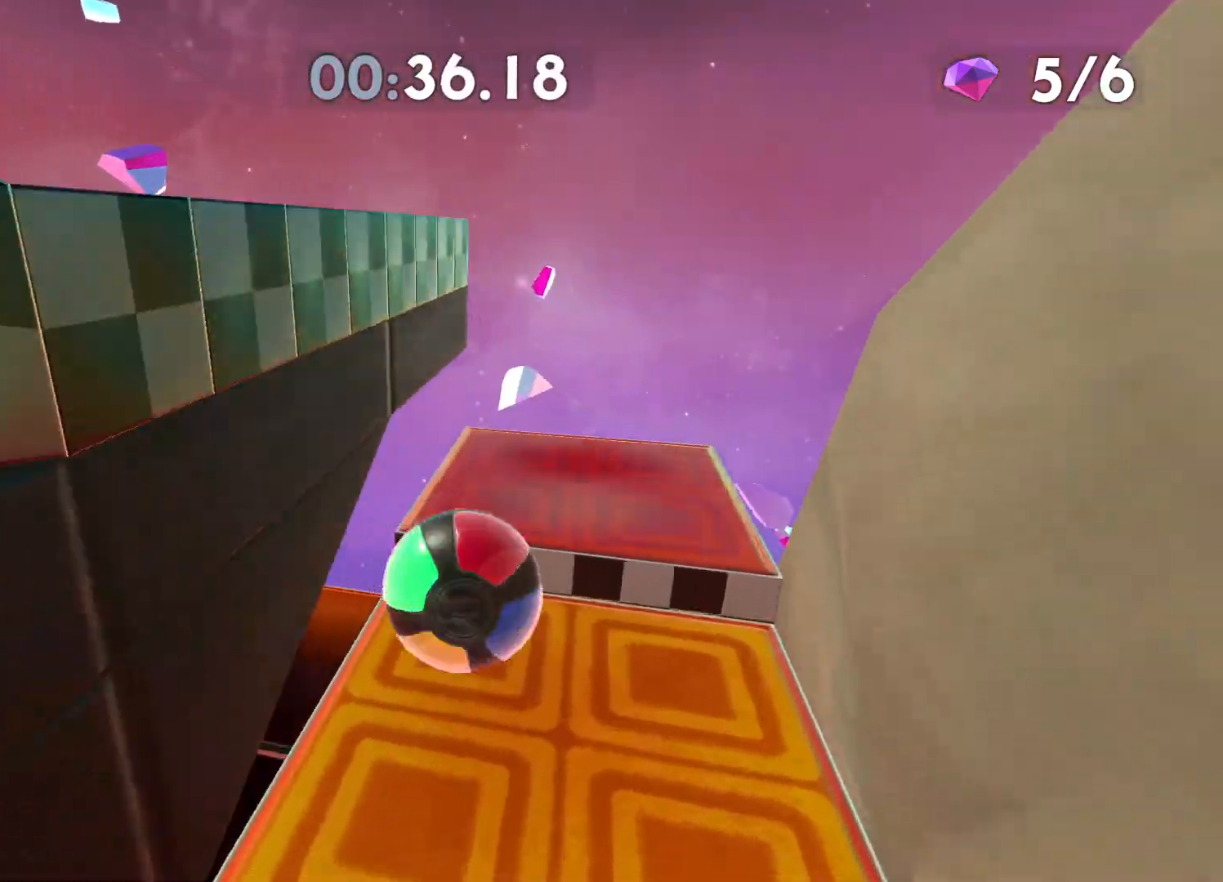
{"buttons": [], "left_stick": "up-right", "right_stick": "left", "events": [[100, "left_stick", "left"], [150, "right_stick", "center"], [467, "right_stick", "left"], [483, "left_stick", "up-right"]]}
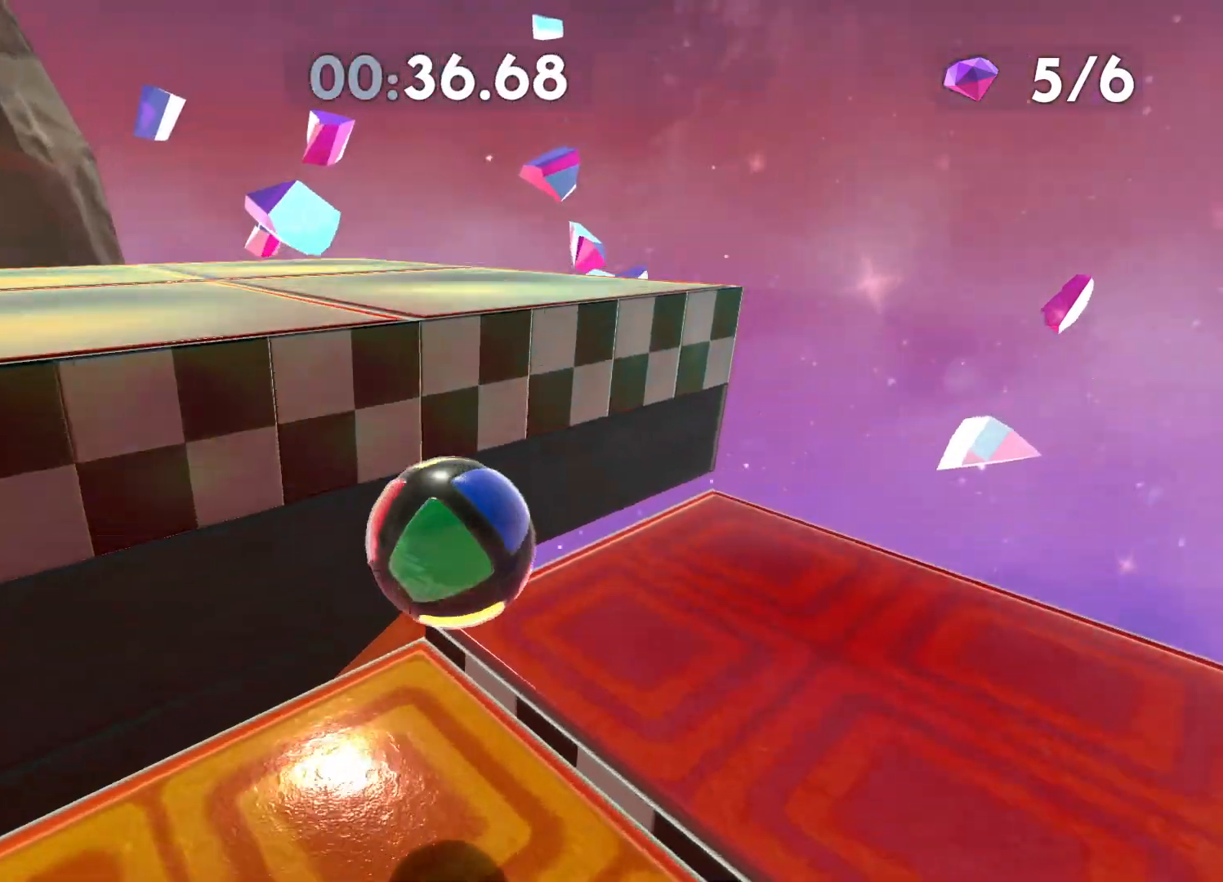
{"buttons": [], "left_stick": "up-left", "right_stick": "left", "events": [[150, "left_stick", "down-left"], [167, "right_stick", "center"], [317, "left_stick", "left"], [383, "right_stick", "left"], [500, "left_stick", "up-left"]]}
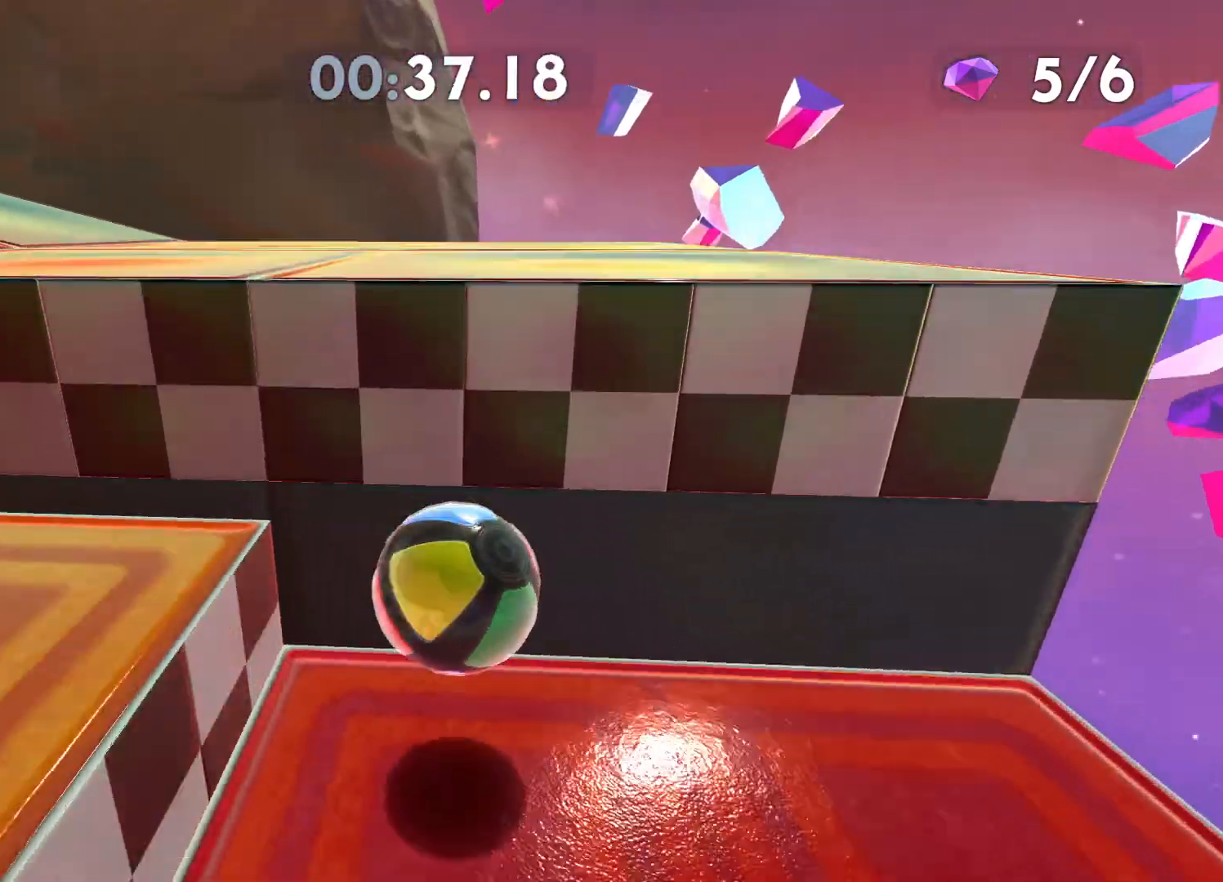
{"buttons": [], "left_stick": "up-right", "right_stick": "left", "events": [[50, "right_stick", "center"], [200, "right_stick", "left"], [383, "right_stick", "center"], [450, "left_stick", "up-right"], [500, "right_stick", "left"]]}
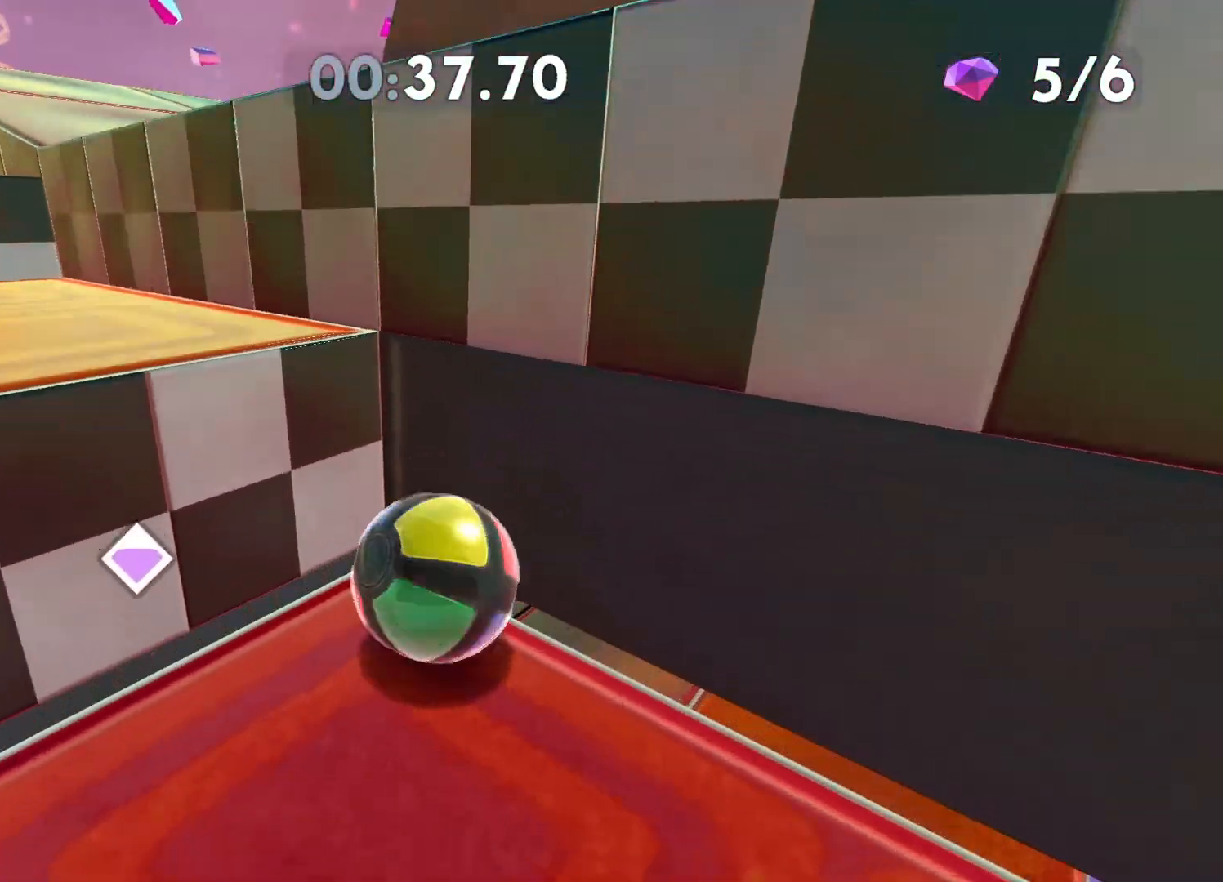
{"buttons": [], "left_stick": "up-right", "right_stick": "center", "events": [[250, "right_stick", "center"]]}
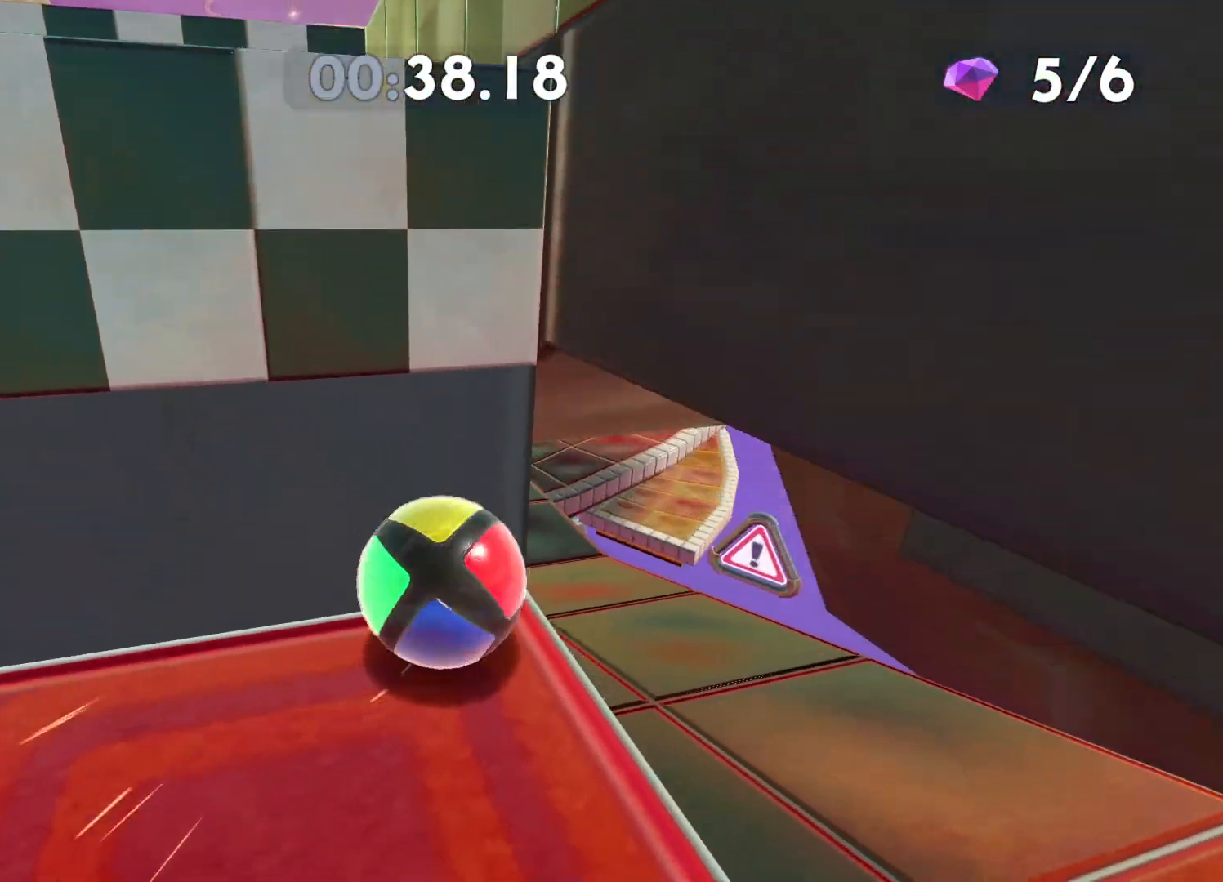
{"buttons": [], "left_stick": "up", "right_stick": "center", "events": [[167, "left_stick", "up"], [383, "right_stick", "left"], [483, "right_stick", "center"]]}
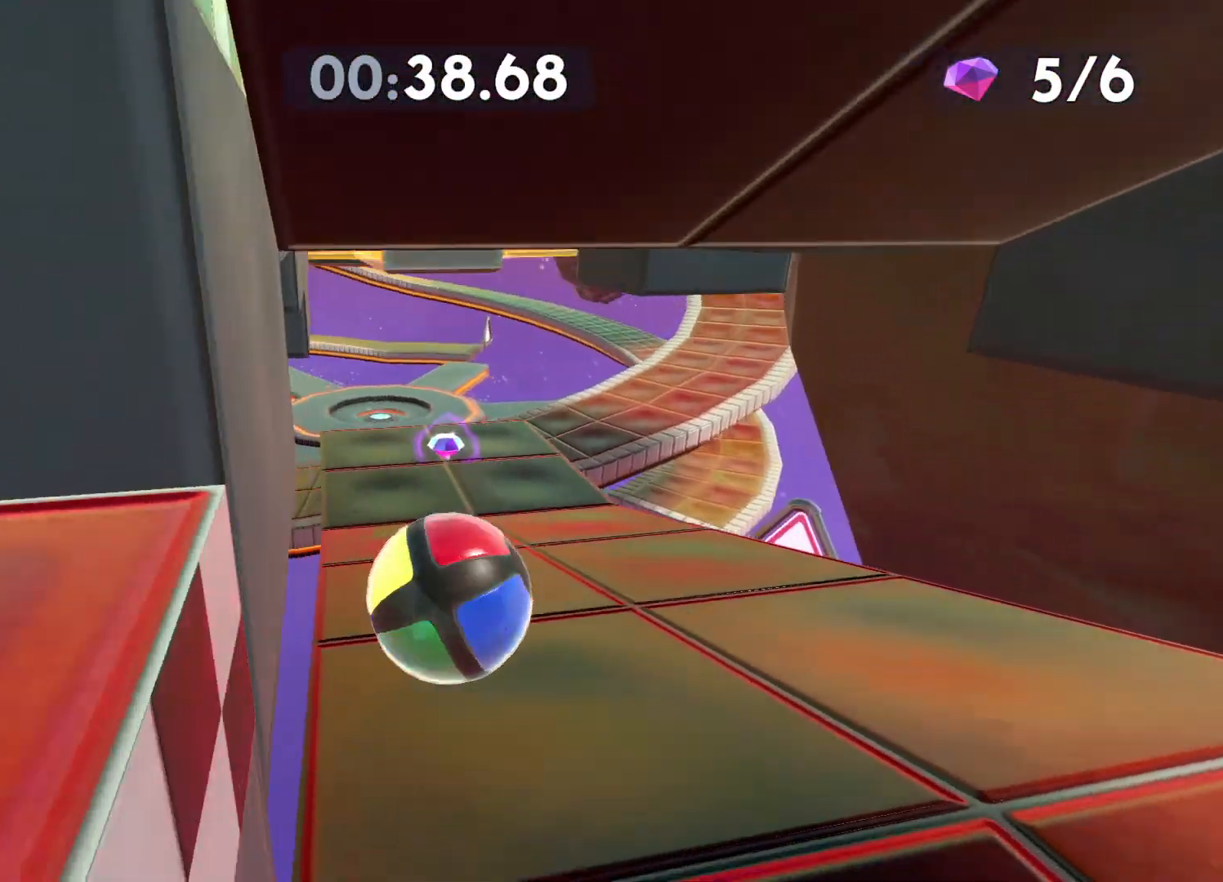
{"buttons": [], "left_stick": "up", "right_stick": "center", "events": []}
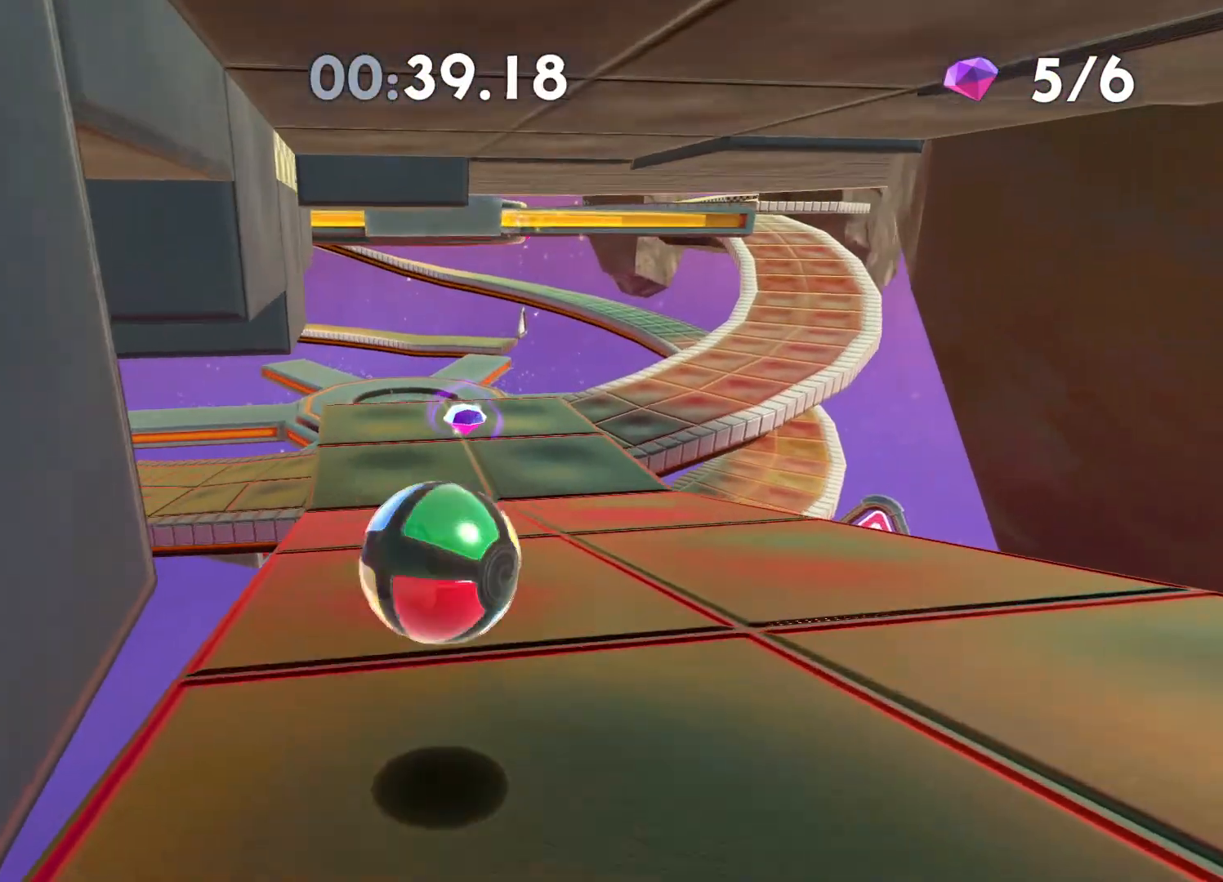
{"buttons": [], "left_stick": "up", "right_stick": "center", "events": []}
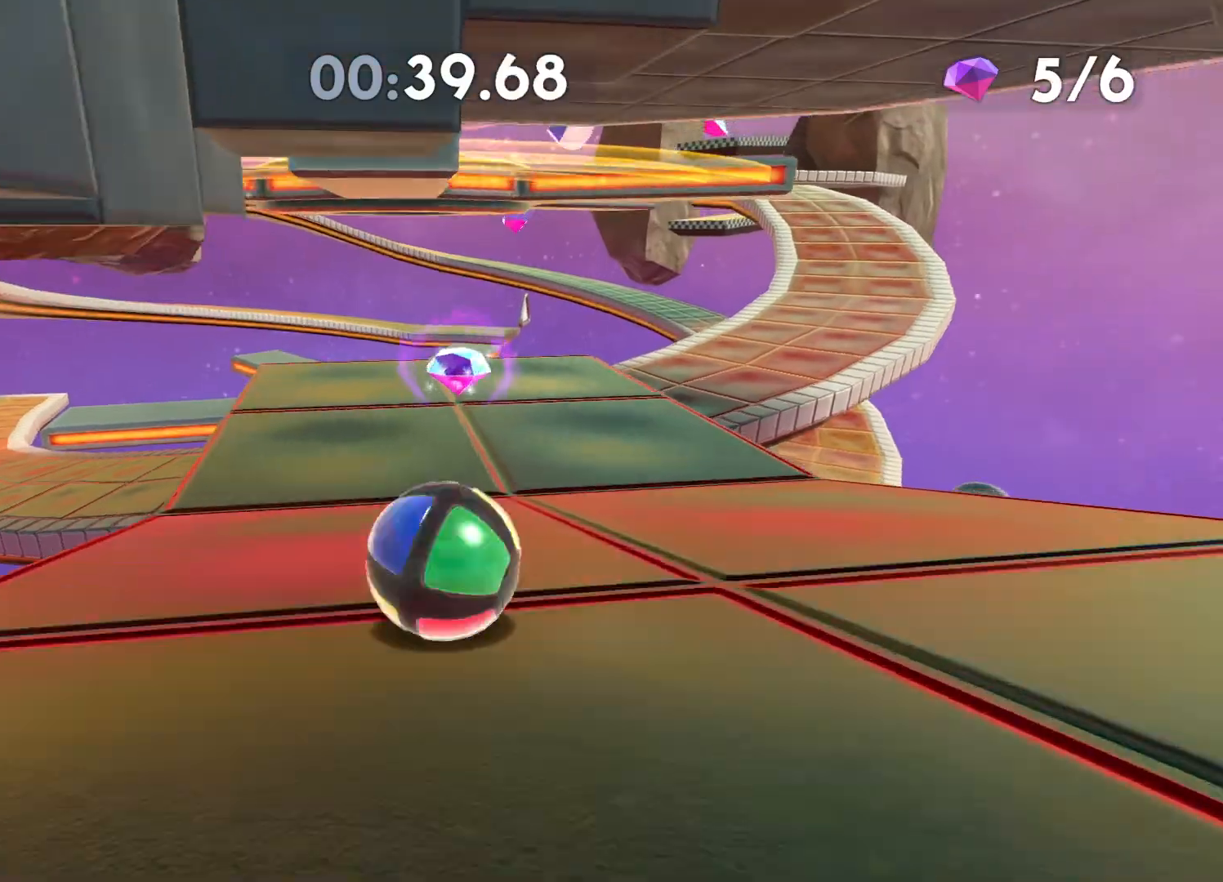
{"buttons": [], "left_stick": "center", "right_stick": "center", "events": [[367, "left_stick", "center"]]}